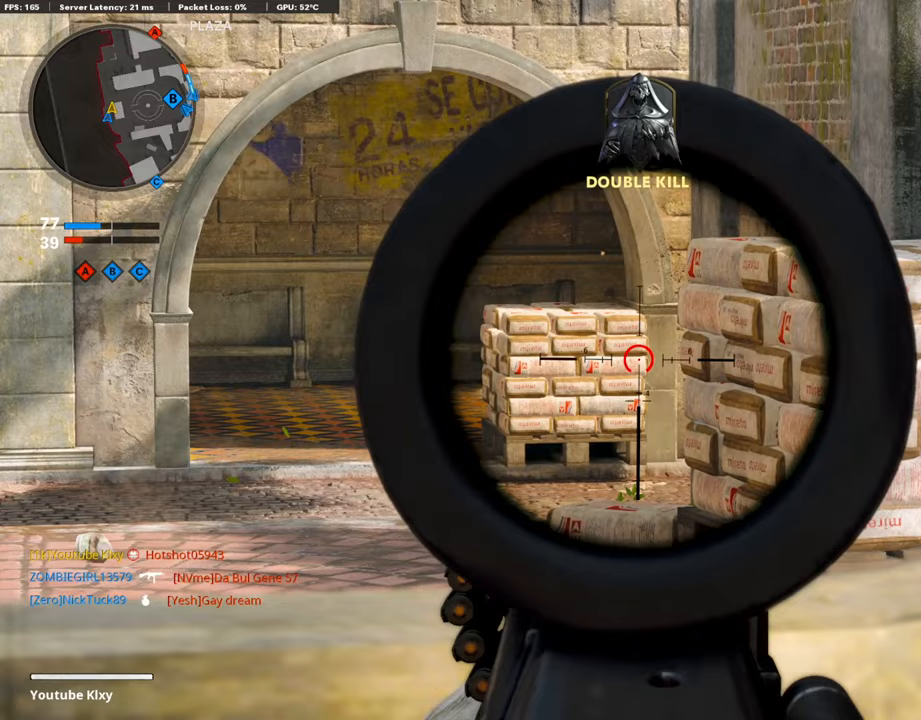
Gameplay with a controller (PlayStation layout); each line is a JSON object with the inputs held at the frame after it. "events" lists button and stick changes between this image and that frame as [ms after this image, input, new state], when the widget could be followed in between.
{"buttons": ["L1"], "left_stick": "center", "right_stick": "center", "events": []}
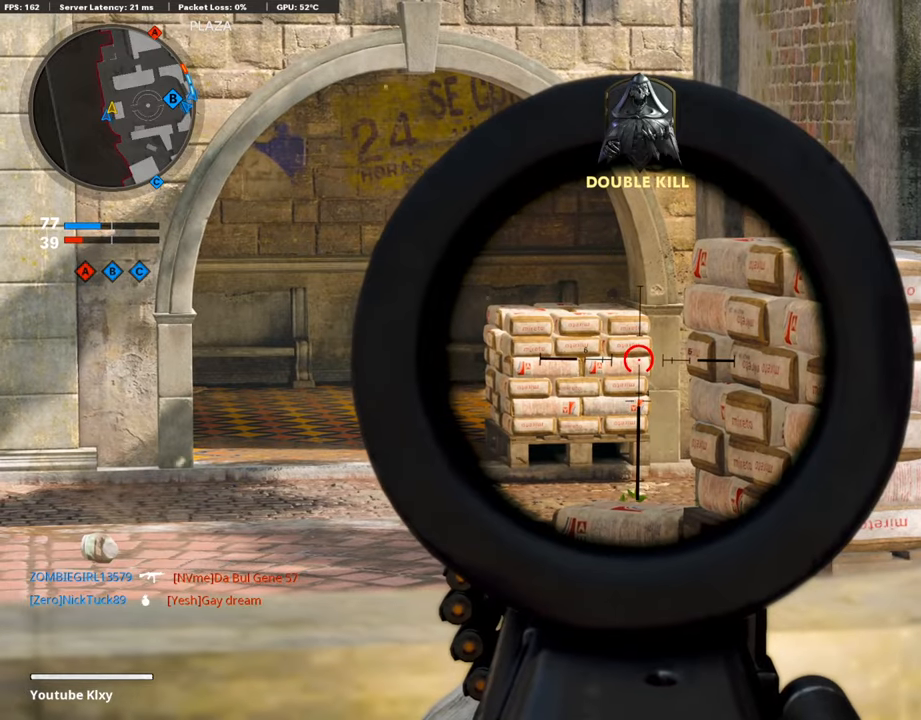
{"buttons": ["L1"], "left_stick": "center", "right_stick": "center", "events": []}
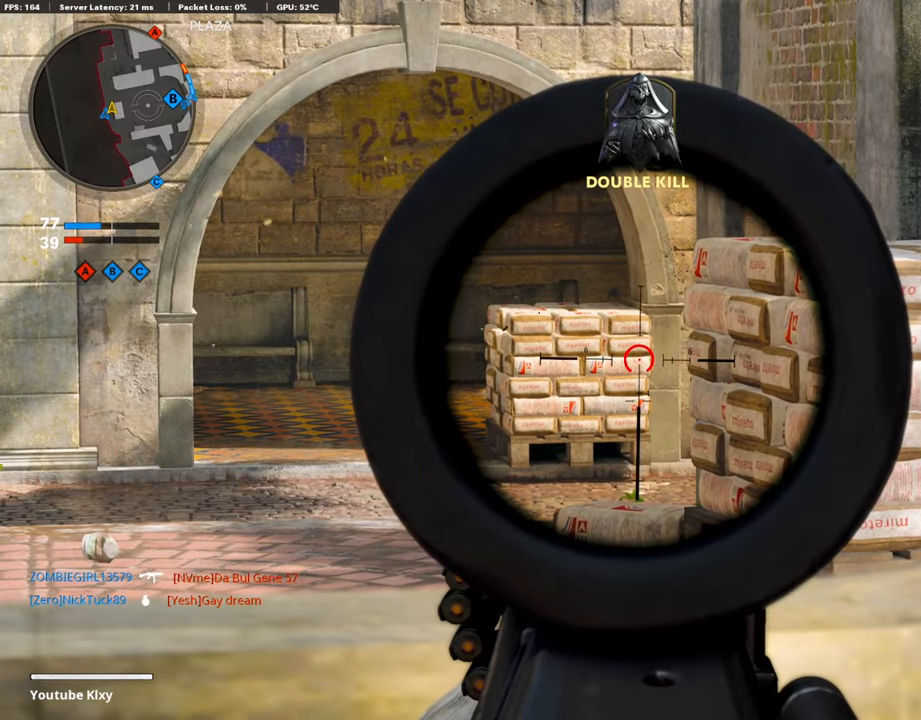
{"buttons": ["L1"], "left_stick": "center", "right_stick": "center", "events": []}
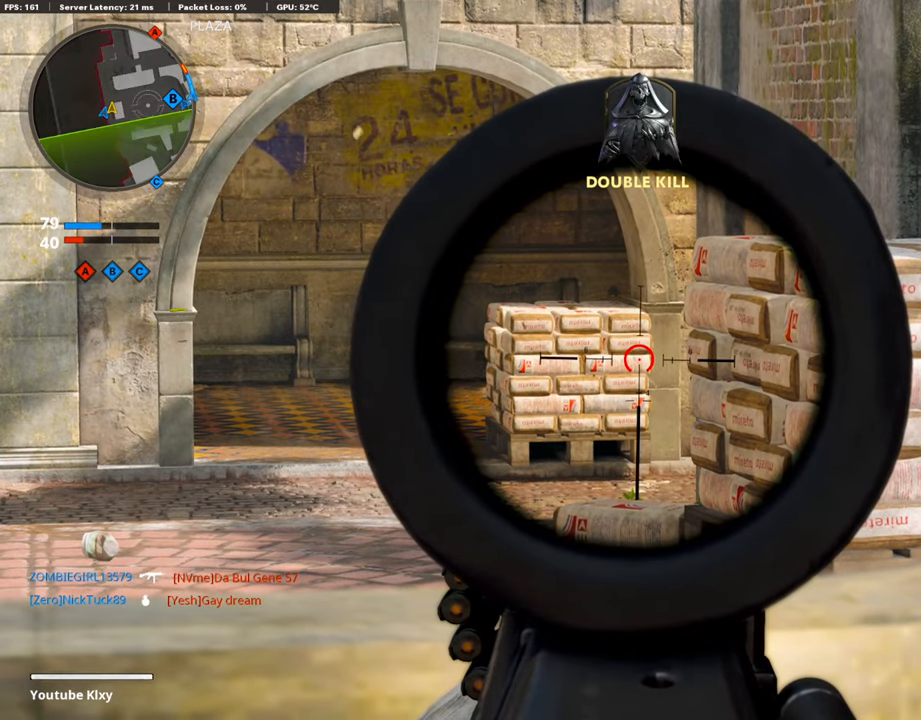
{"buttons": ["L1"], "left_stick": "center", "right_stick": "center", "events": []}
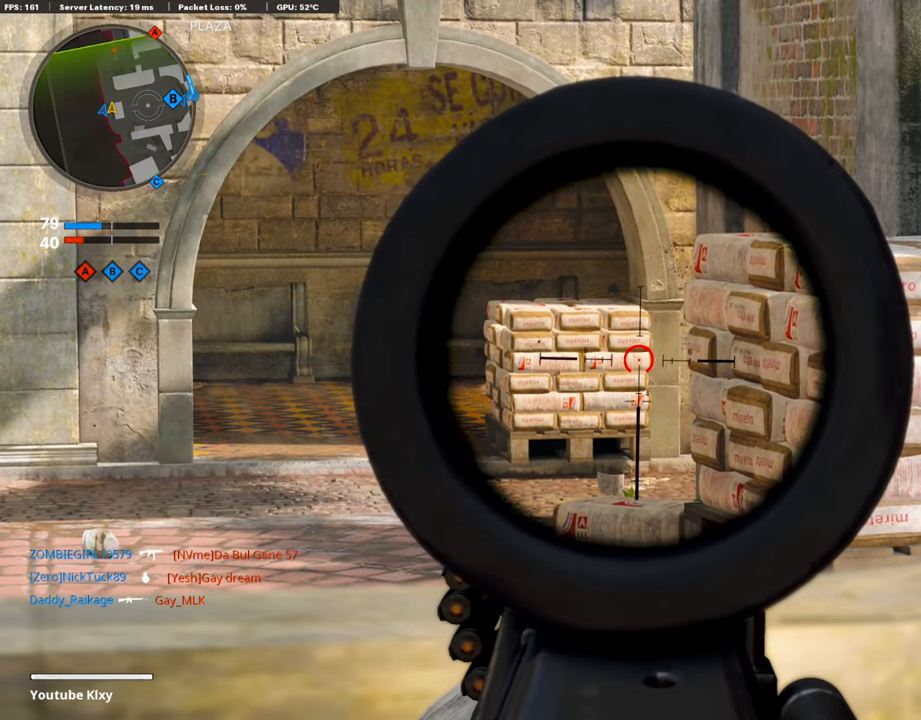
{"buttons": ["L1"], "left_stick": "left", "right_stick": "up-left", "events": [[436, "left_stick", "left"], [503, "right_stick", "up-left"]]}
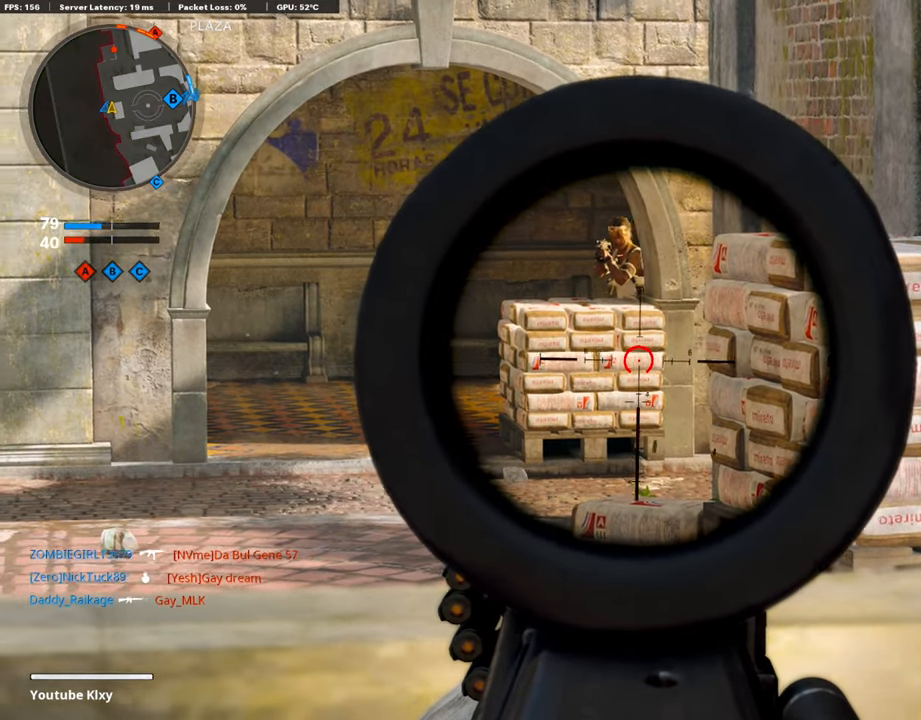
{"buttons": ["L1", "R1"], "left_stick": "right", "right_stick": "down", "events": [[17, "left_stick", "center"], [150, "left_stick", "right"], [201, "R1", "down"], [301, "left_stick", "left"], [301, "right_stick", "center"], [368, "right_stick", "down"], [418, "left_stick", "right"]]}
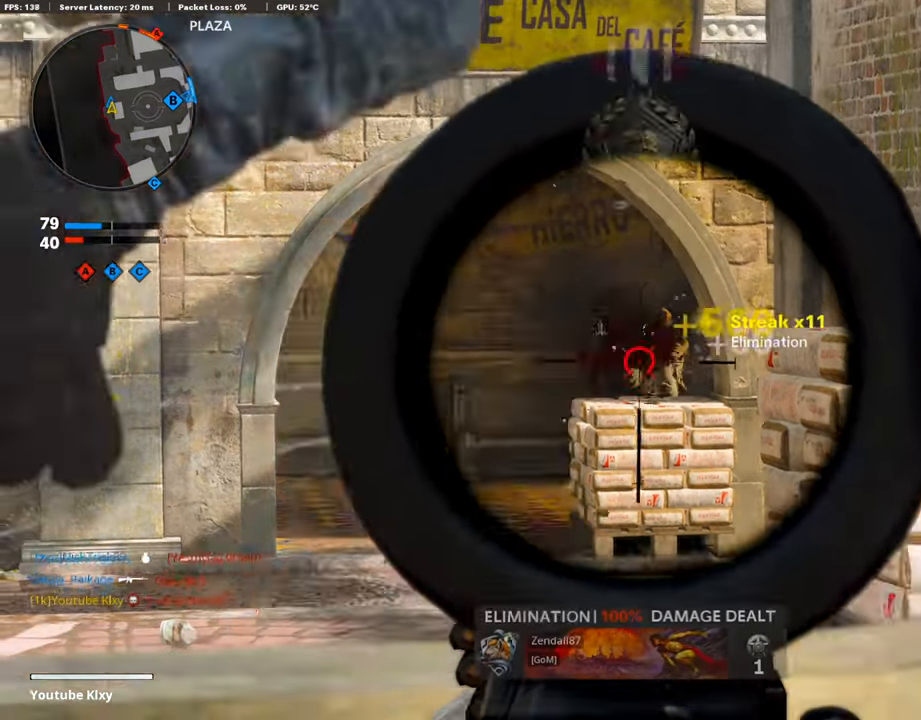
{"buttons": [], "left_stick": "down-right", "right_stick": "right", "events": [[117, "left_stick", "center"], [117, "right_stick", "center"], [184, "right_stick", "right"], [201, "L1", "up"], [201, "left_stick", "right"], [218, "R1", "up"], [318, "left_stick", "down"], [435, "left_stick", "down-right"]]}
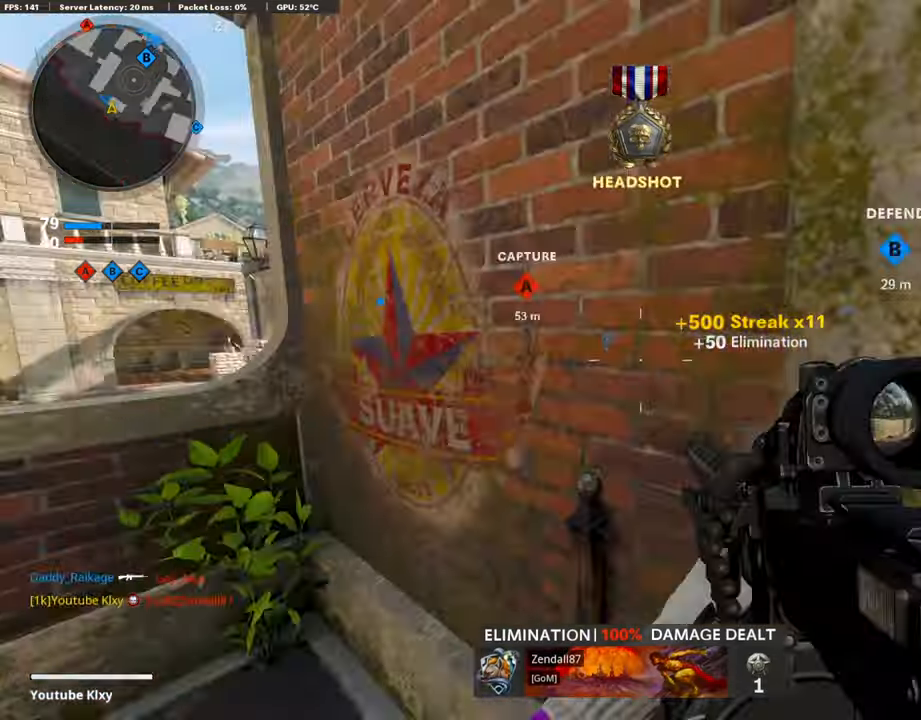
{"buttons": [], "left_stick": "up-right", "right_stick": "center", "events": [[83, "left_stick", "up-right"], [150, "L3", "down"], [150, "SQUARE", "down"], [184, "right_stick", "center"], [251, "SQUARE", "up"], [335, "L3", "up"]]}
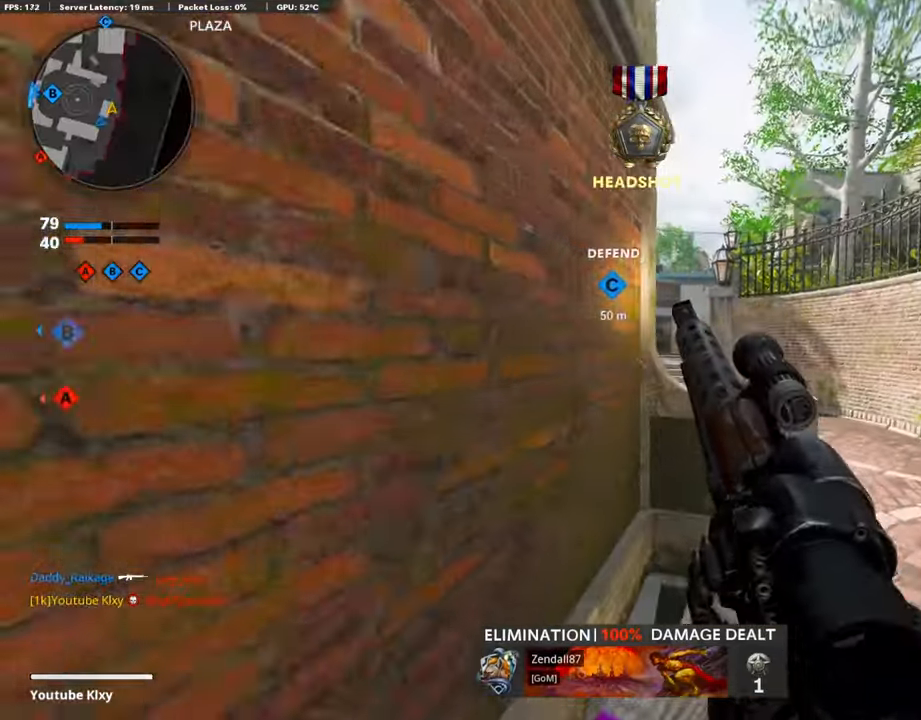
{"buttons": [], "left_stick": "up", "right_stick": "left", "events": [[101, "right_stick", "right"], [251, "right_stick", "center"], [335, "right_stick", "left"], [502, "left_stick", "up"]]}
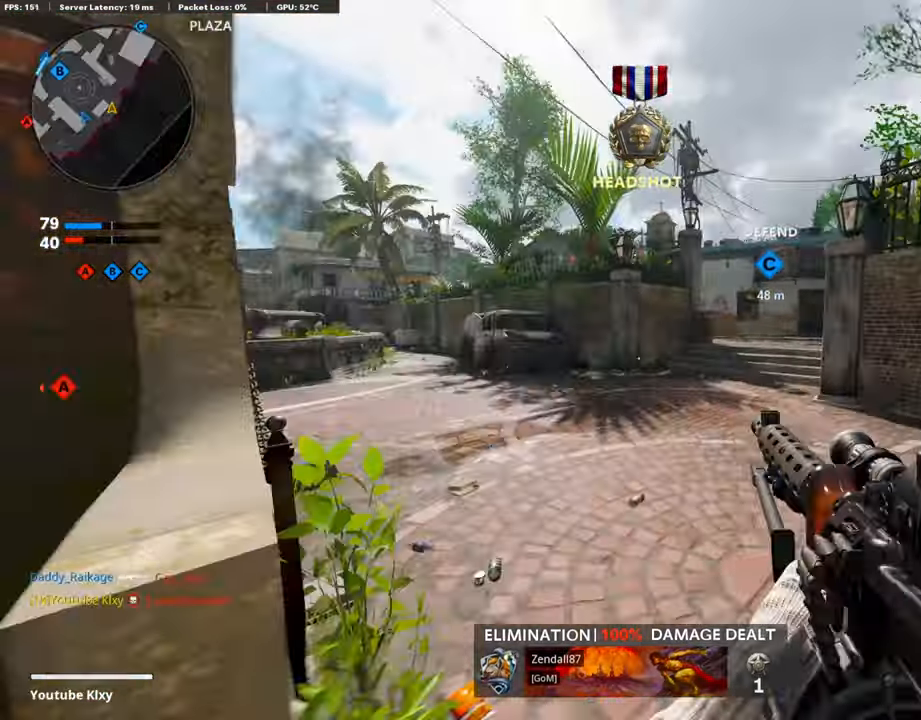
{"buttons": ["R3"], "left_stick": "up", "right_stick": "center", "events": [[67, "right_stick", "center"], [134, "right_stick", "left"], [268, "right_stick", "center"], [335, "R3", "down"]]}
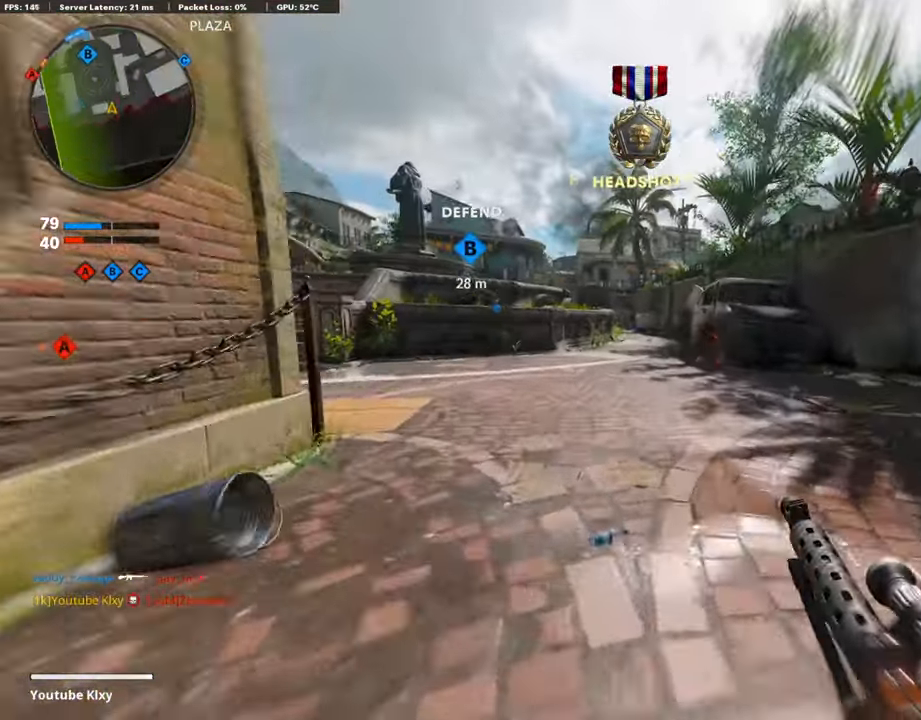
{"buttons": [], "left_stick": "up", "right_stick": "left", "events": [[17, "R3", "up"], [50, "right_stick", "left"], [117, "L3", "down"], [117, "R3", "down"], [117, "right_stick", "center"], [184, "R3", "up"], [184, "right_stick", "left"], [201, "L3", "up"], [335, "L3", "down"], [452, "L3", "up"]]}
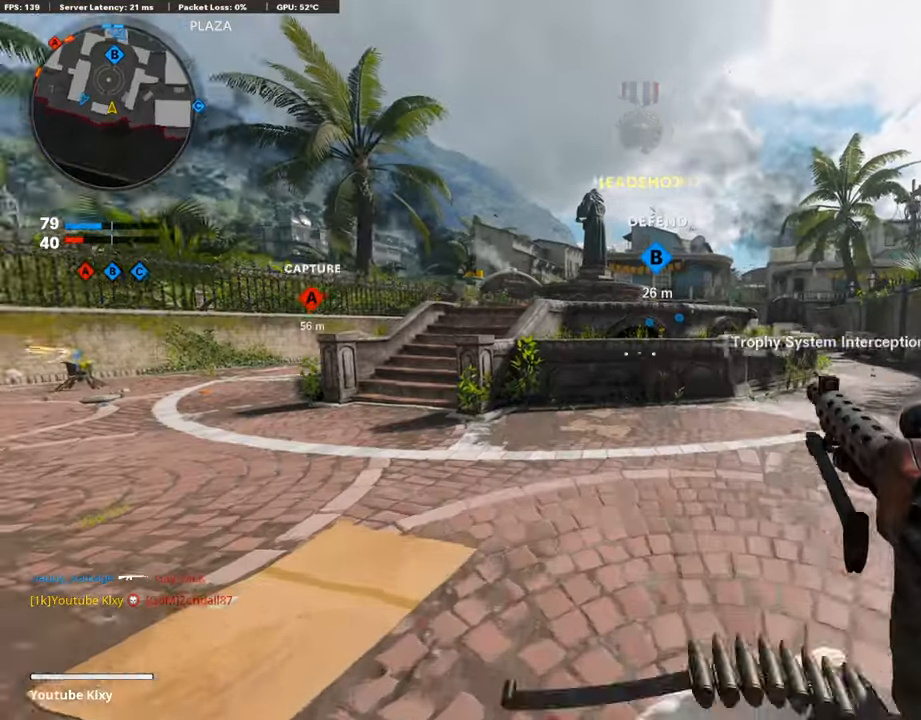
{"buttons": [], "left_stick": "up", "right_stick": "center", "events": [[16, "right_stick", "center"], [184, "right_stick", "left"], [435, "right_stick", "center"]]}
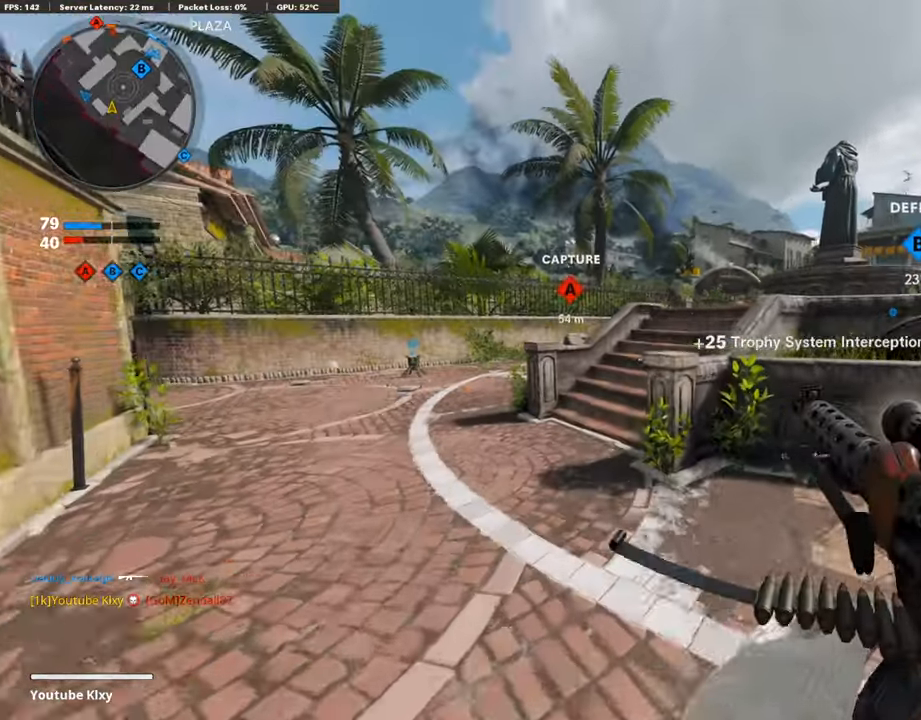
{"buttons": [], "left_stick": "up", "right_stick": "center", "events": [[301, "R3", "down"], [419, "R3", "up"], [419, "right_stick", "right"], [486, "right_stick", "center"]]}
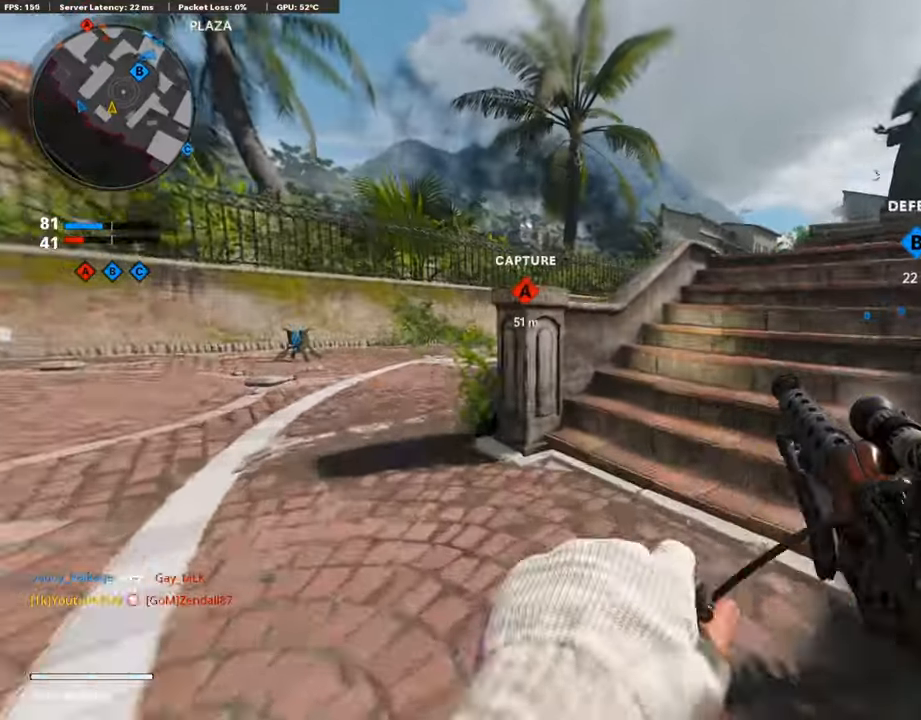
{"buttons": [], "left_stick": "right", "right_stick": "center", "events": [[50, "L3", "down"], [50, "R3", "down"], [167, "L3", "up"], [167, "R3", "up"], [167, "left_stick", "up-right"], [468, "left_stick", "right"]]}
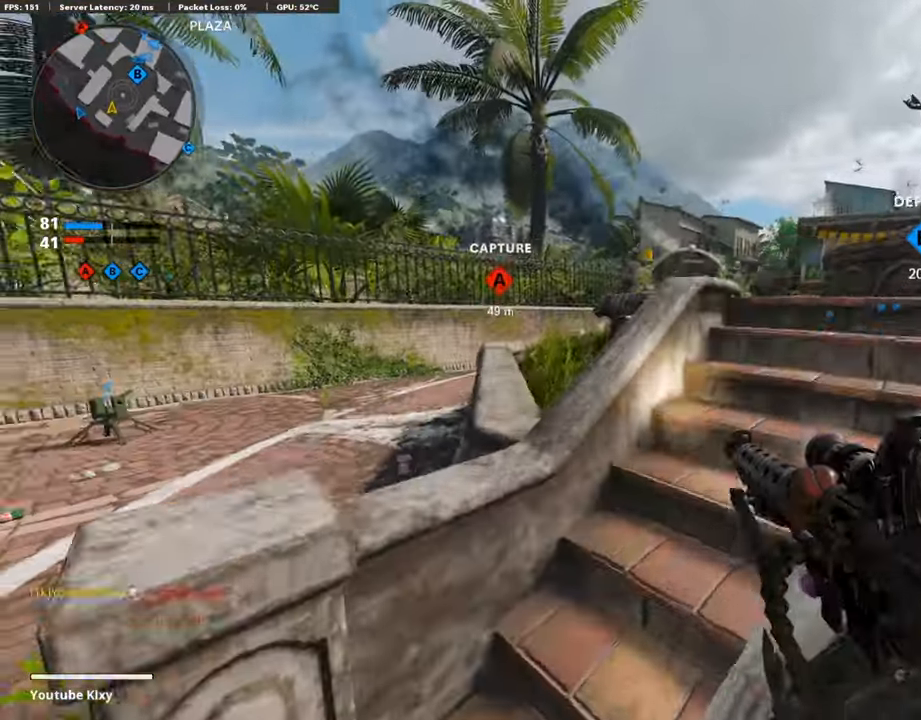
{"buttons": [], "left_stick": "up-right", "right_stick": "center", "events": [[67, "right_stick", "down"], [117, "right_stick", "center"], [486, "left_stick", "up-right"]]}
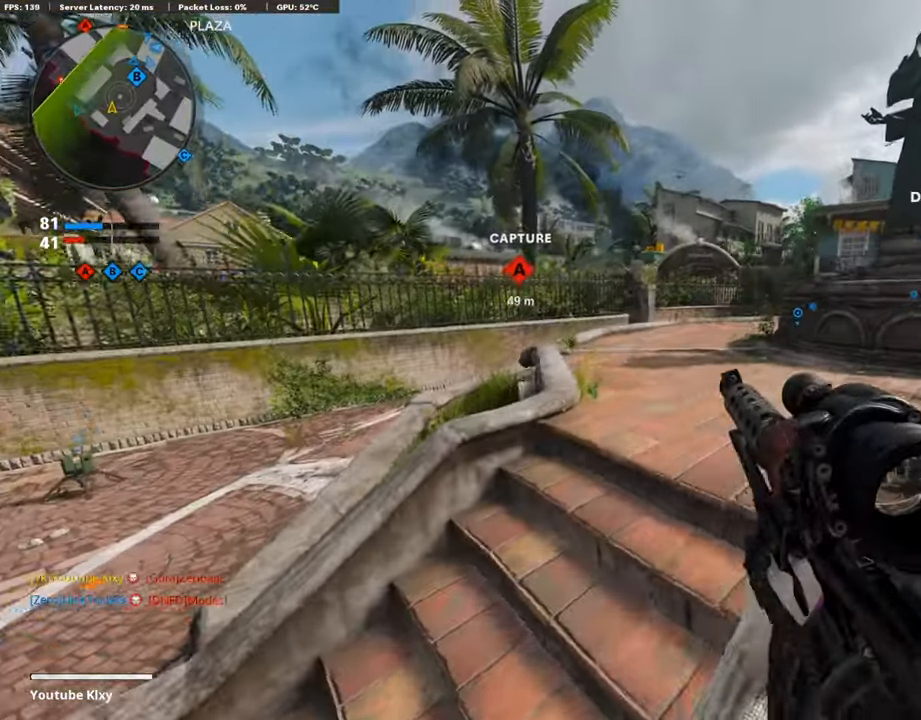
{"buttons": [], "left_stick": "up-right", "right_stick": "center", "events": [[235, "L3", "down"], [251, "TRIANGLE", "down"], [335, "TRIANGLE", "up"], [369, "L3", "up"], [385, "TRIANGLE", "down"], [469, "TRIANGLE", "up"]]}
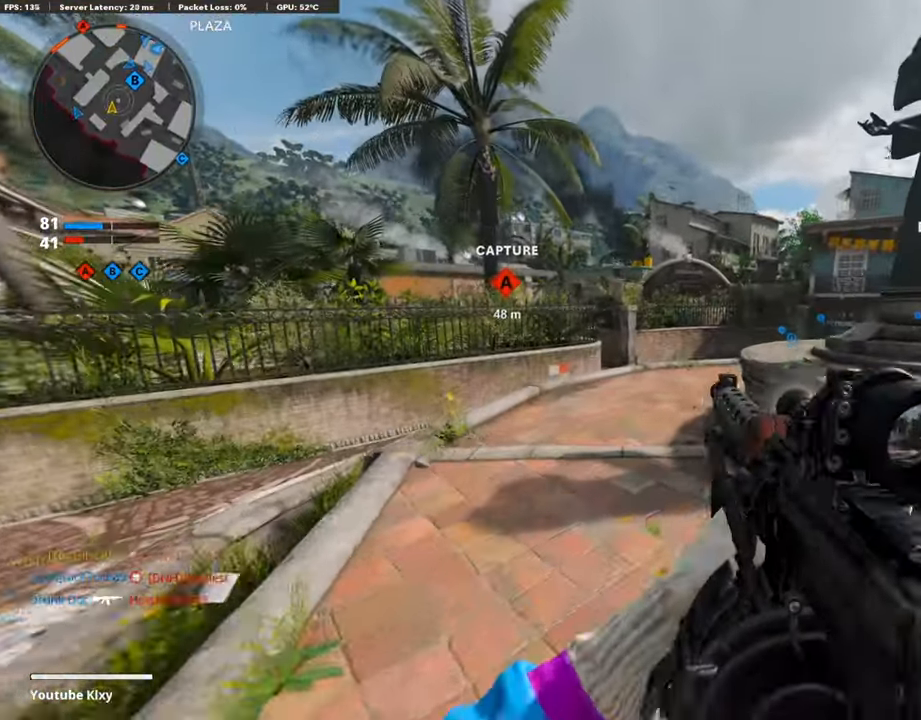
{"buttons": [], "left_stick": "center", "right_stick": "center", "events": [[67, "left_stick", "right"], [201, "right_stick", "left"], [284, "left_stick", "center"], [351, "right_stick", "center"]]}
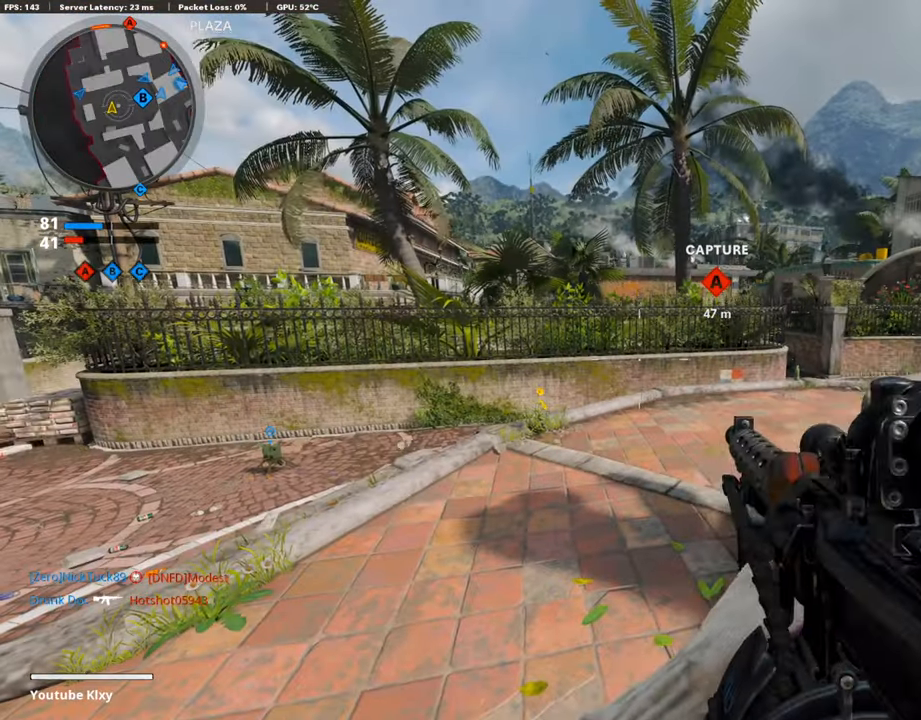
{"buttons": ["L3"], "left_stick": "up", "right_stick": "center", "events": [[33, "DPAD_DOWN", "down"], [117, "DPAD_DOWN", "up"], [184, "DPAD_DOWN", "down"], [268, "DPAD_DOWN", "up"], [502, "L3", "down"], [502, "left_stick", "up"]]}
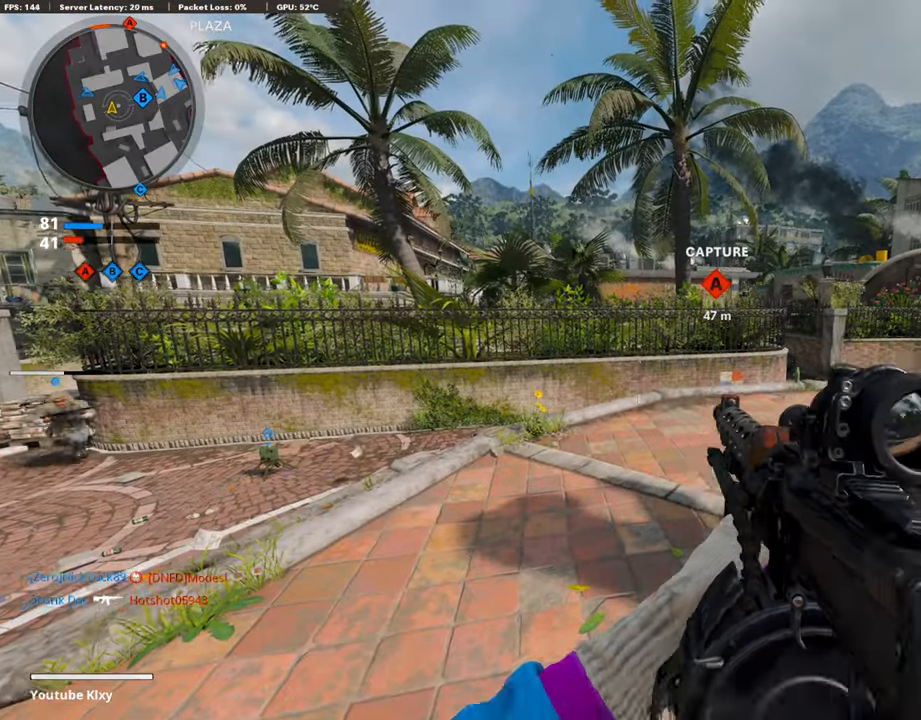
{"buttons": [], "left_stick": "up", "right_stick": "center", "events": [[51, "left_stick", "up-left"], [51, "right_stick", "right"], [201, "right_stick", "center"], [268, "L3", "up"], [285, "left_stick", "up"]]}
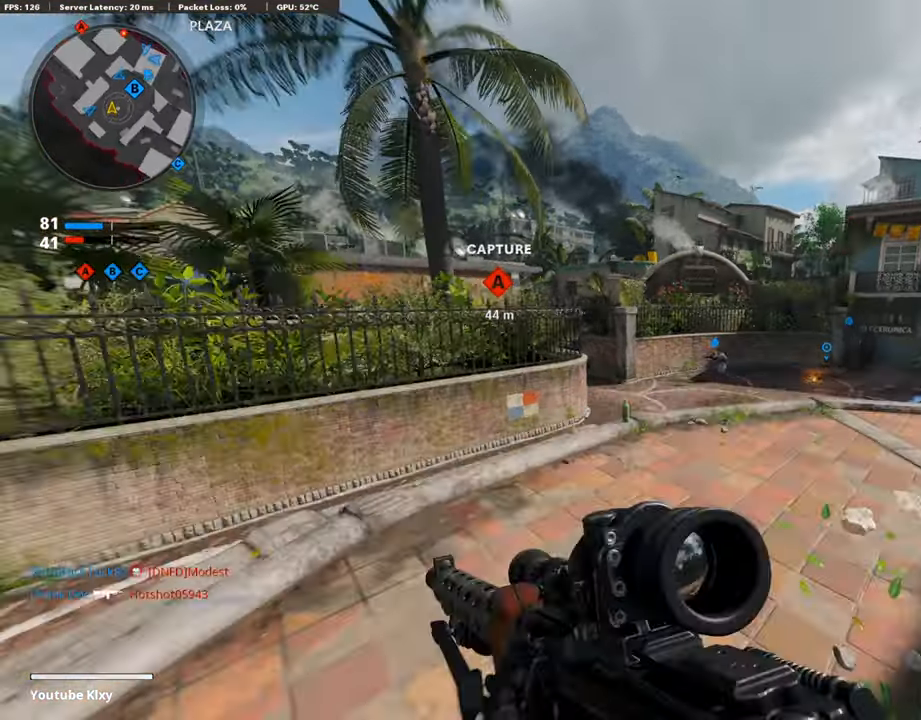
{"buttons": [], "left_stick": "up-right", "right_stick": "center", "events": [[16, "left_stick", "up-right"]]}
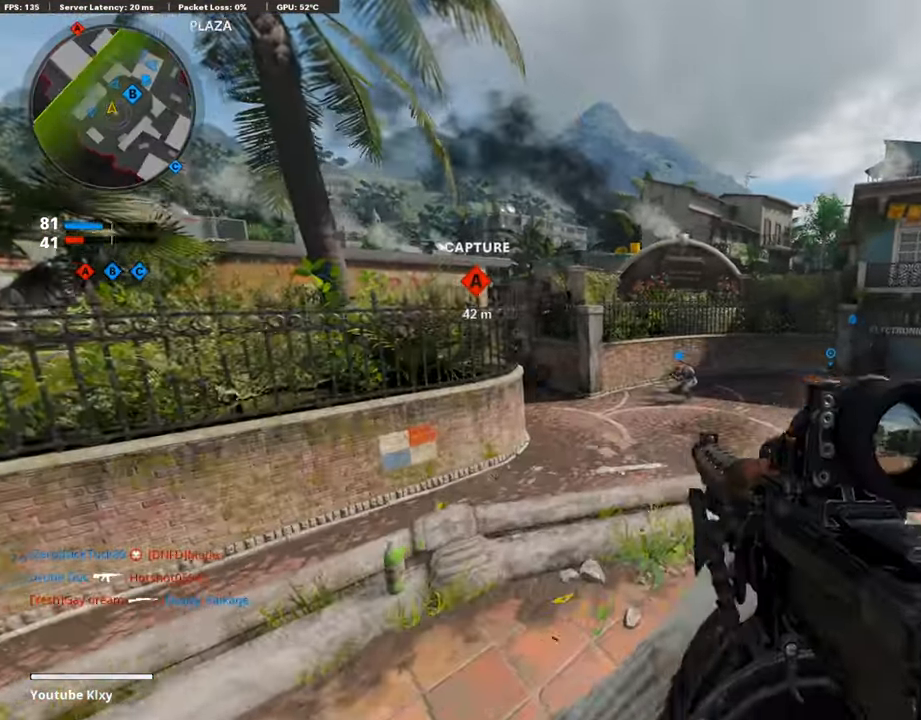
{"buttons": ["R3"], "left_stick": "up-right", "right_stick": "center", "events": [[34, "L3", "down"], [167, "L3", "up"], [334, "R3", "down"]]}
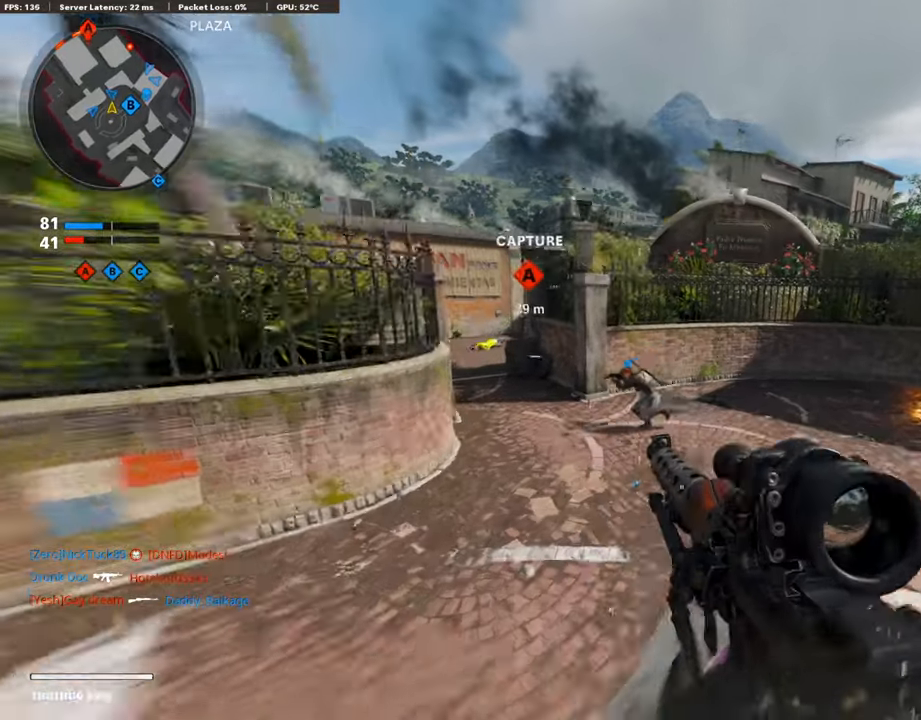
{"buttons": [], "left_stick": "up-right", "right_stick": "center", "events": [[34, "R3", "up"], [285, "right_stick", "right"], [352, "L3", "down"], [503, "L3", "up"], [503, "right_stick", "center"]]}
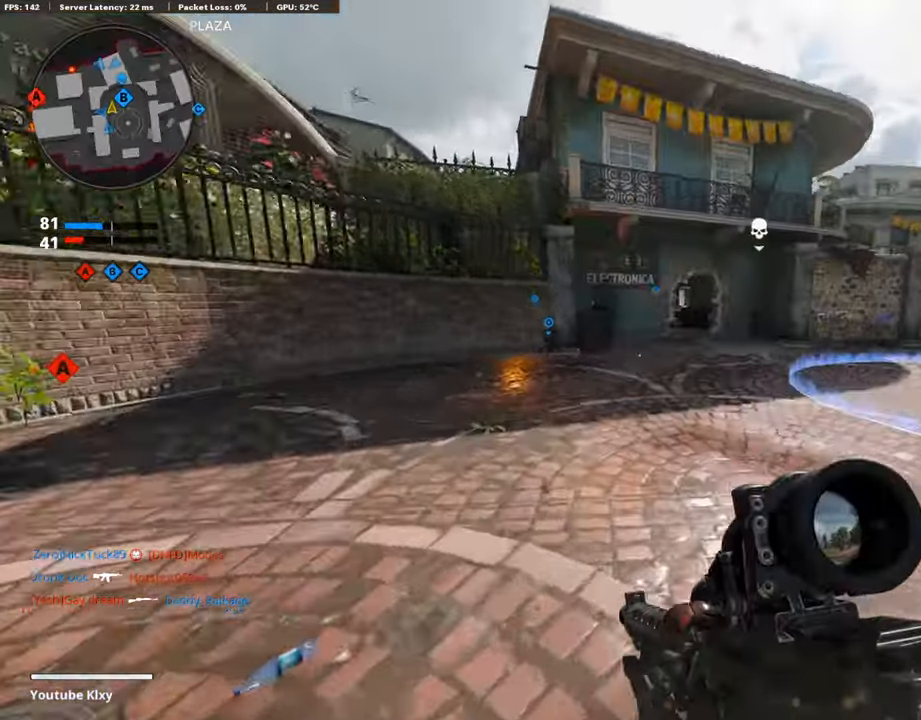
{"buttons": [], "left_stick": "up-right", "right_stick": "center", "events": []}
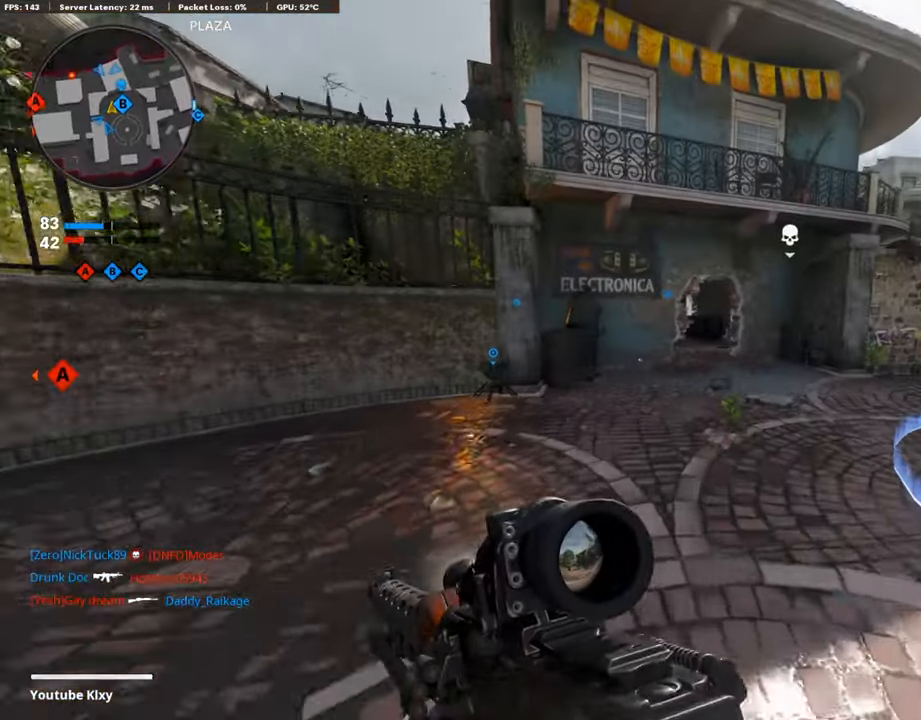
{"buttons": ["R3"], "left_stick": "up-right", "right_stick": "center", "events": [[368, "R3", "down"]]}
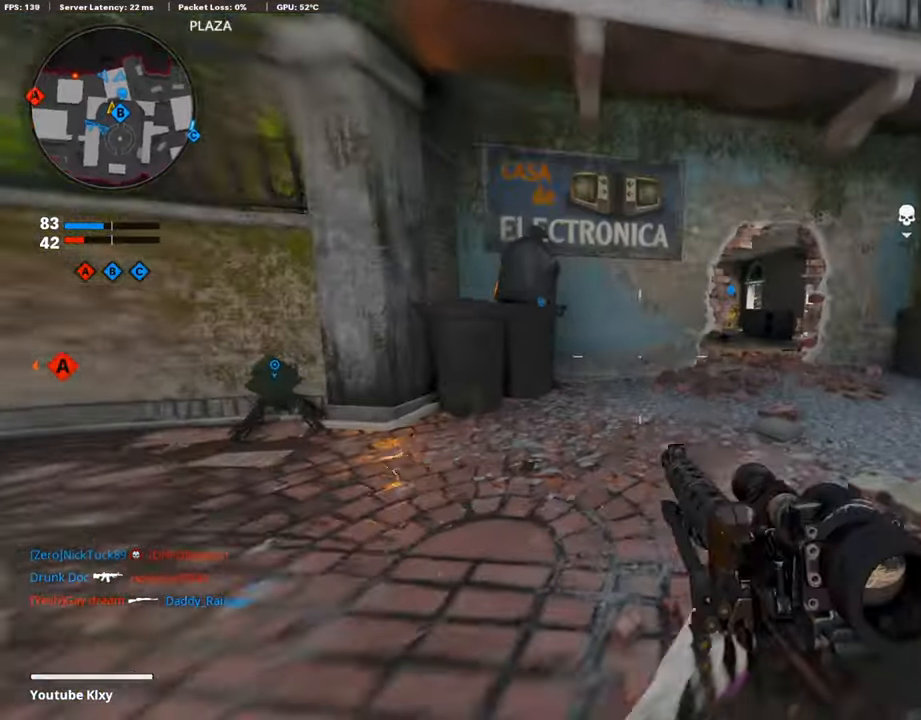
{"buttons": ["L3"], "left_stick": "up-right", "right_stick": "center", "events": [[168, "R3", "up"], [419, "L3", "down"]]}
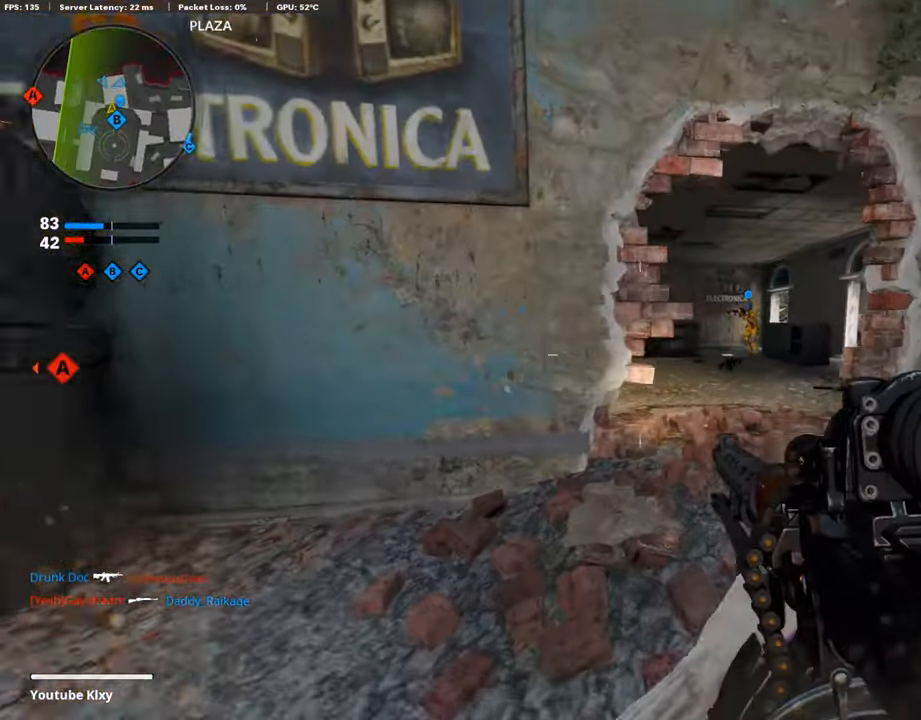
{"buttons": [], "left_stick": "up-right", "right_stick": "left", "events": [[16, "L3", "up"], [117, "L3", "down"], [117, "left_stick", "up"], [134, "right_stick", "left"], [267, "L3", "up"], [301, "left_stick", "up-right"], [301, "right_stick", "center"], [368, "L1", "down"], [452, "L1", "up"], [468, "right_stick", "left"]]}
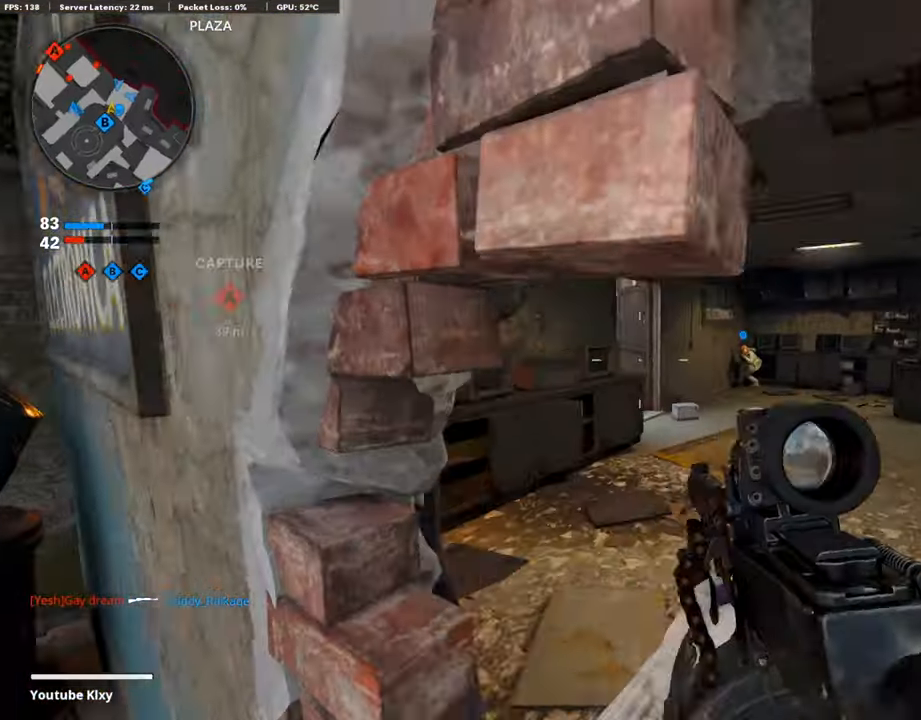
{"buttons": ["L1"], "left_stick": "right", "right_stick": "up-left", "events": [[67, "L1", "down"], [151, "left_stick", "up-left"], [151, "right_stick", "center"], [234, "left_stick", "center"], [368, "left_stick", "right"], [419, "right_stick", "up-left"]]}
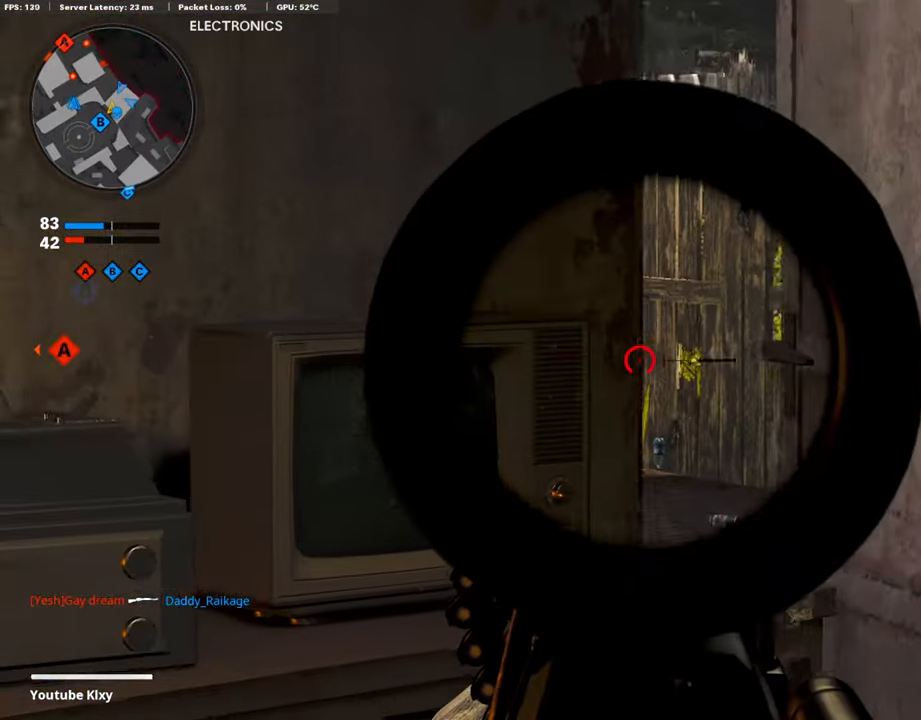
{"buttons": ["L1"], "left_stick": "center", "right_stick": "up-left", "events": [[218, "right_stick", "left"], [419, "left_stick", "center"], [452, "right_stick", "up-left"]]}
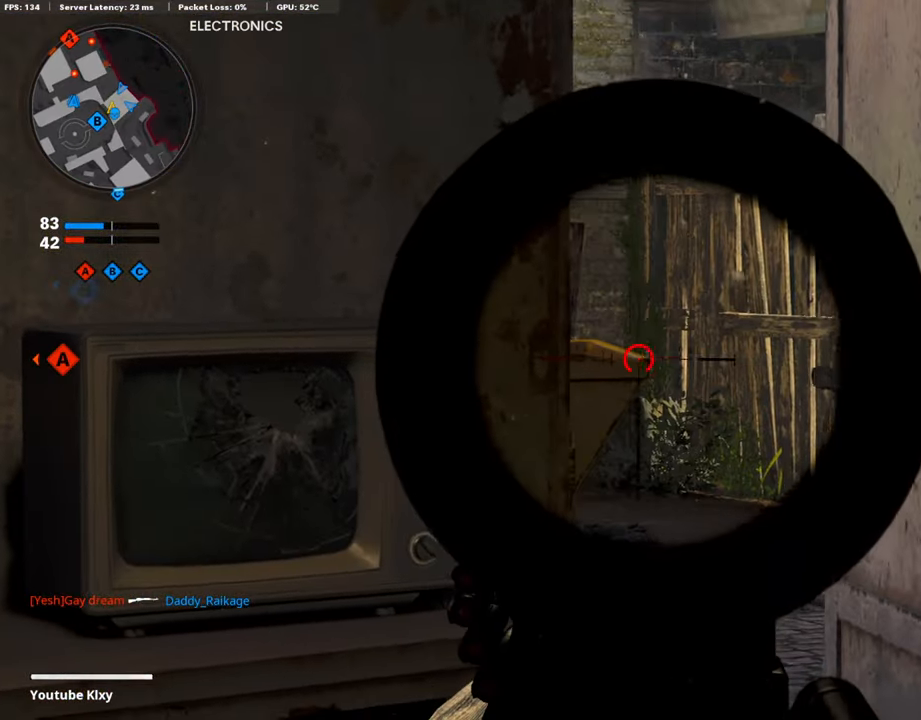
{"buttons": ["L1"], "left_stick": "right", "right_stick": "left", "events": [[184, "left_stick", "right"], [234, "right_stick", "left"]]}
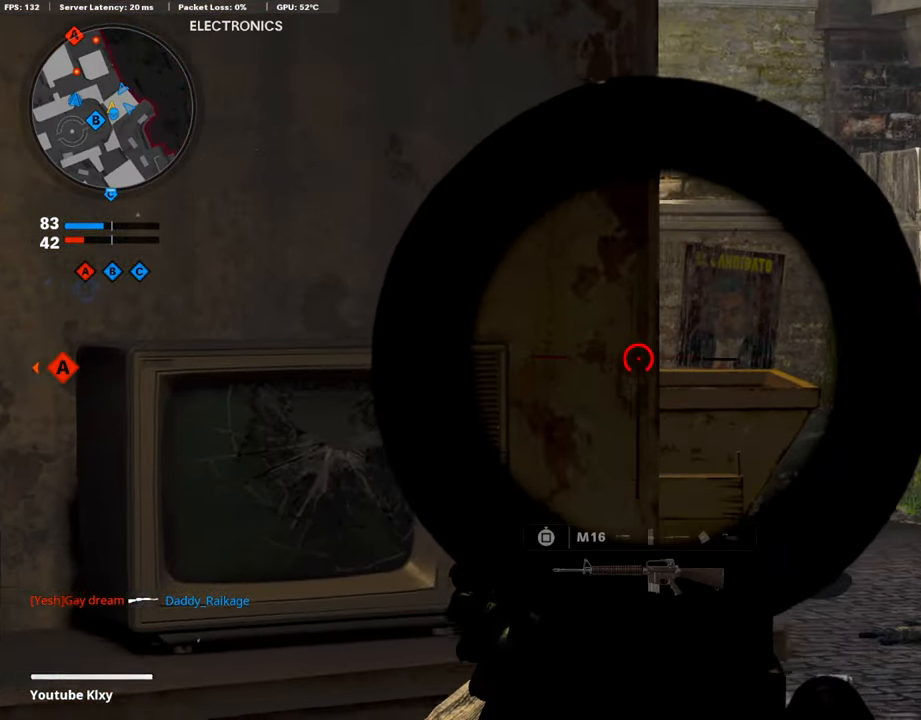
{"buttons": ["L1", "R1"], "left_stick": "center", "right_stick": "up", "events": [[117, "right_stick", "center"], [251, "right_stick", "left"], [268, "left_stick", "center"], [419, "right_stick", "up"], [452, "R1", "down"]]}